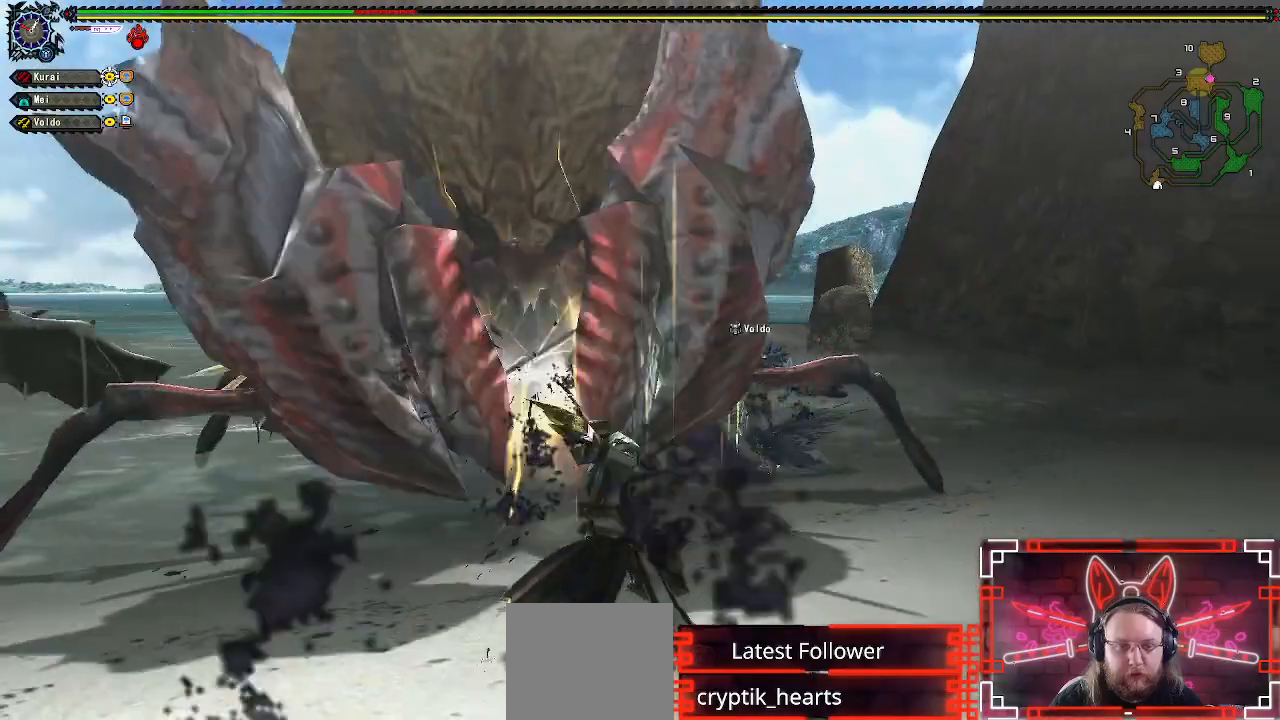
Gameplay with a controller (Xbox layout); each line is a JSON object with the inputs held at the frame after it. "events" lists button and stick changes between this image and that frame as [ms after this image, input, new state], when the widget could be followed in between.
{"buttons": ["B", "Y"], "left_stick": "center", "right_stick": "center", "events": [[17, "Y", "down"], [33, "B", "down"], [150, "B", "up"], [150, "Y", "up"], [233, "B", "down"], [233, "Y", "down"], [350, "B", "up"], [350, "Y", "up"], [450, "B", "down"], [450, "Y", "down"], [467, "left_stick", "center"]]}
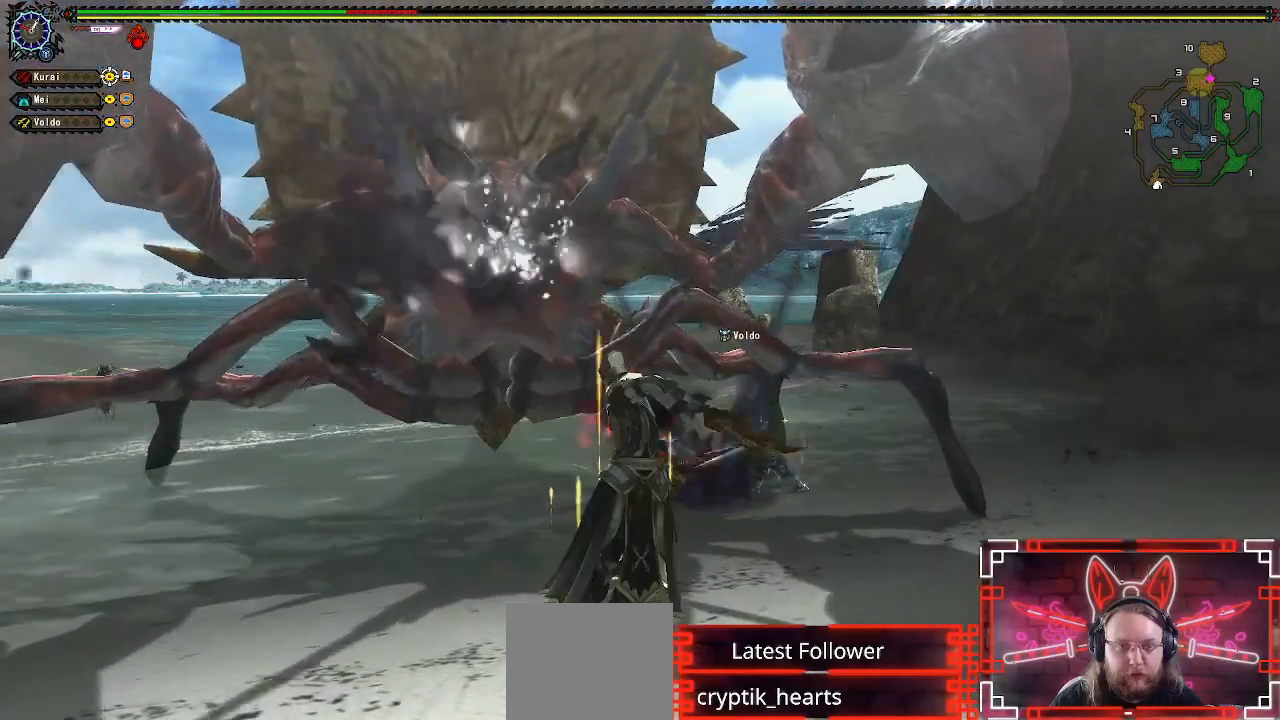
{"buttons": [], "left_stick": "center", "right_stick": "center", "events": [[50, "Y", "up"], [67, "B", "up"], [300, "B", "down"], [300, "Y", "down"], [467, "Y", "up"], [483, "B", "up"]]}
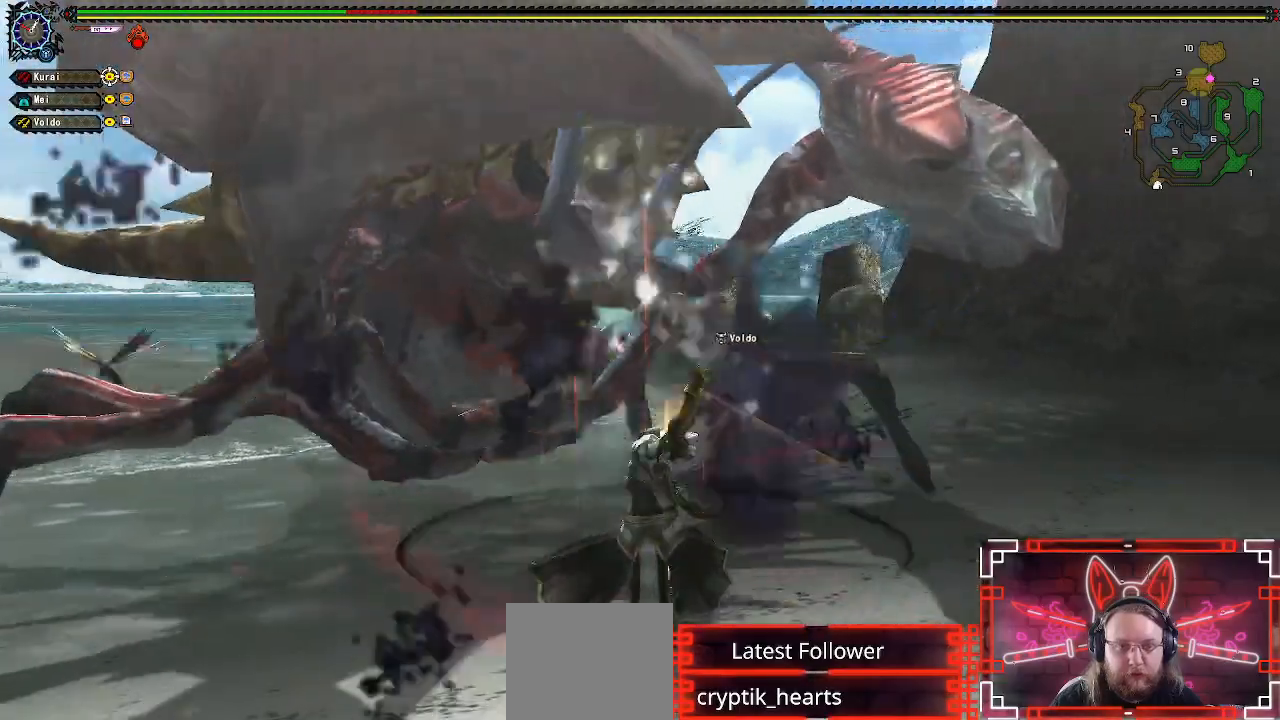
{"buttons": ["B", "Y"], "left_stick": "left", "right_stick": "center", "events": [[67, "B", "down"], [67, "Y", "down"], [200, "Y", "up"], [217, "B", "up"], [250, "left_stick", "left"], [300, "B", "down"], [300, "Y", "down"], [383, "Y", "up"], [400, "B", "up"], [483, "B", "down"], [483, "Y", "down"]]}
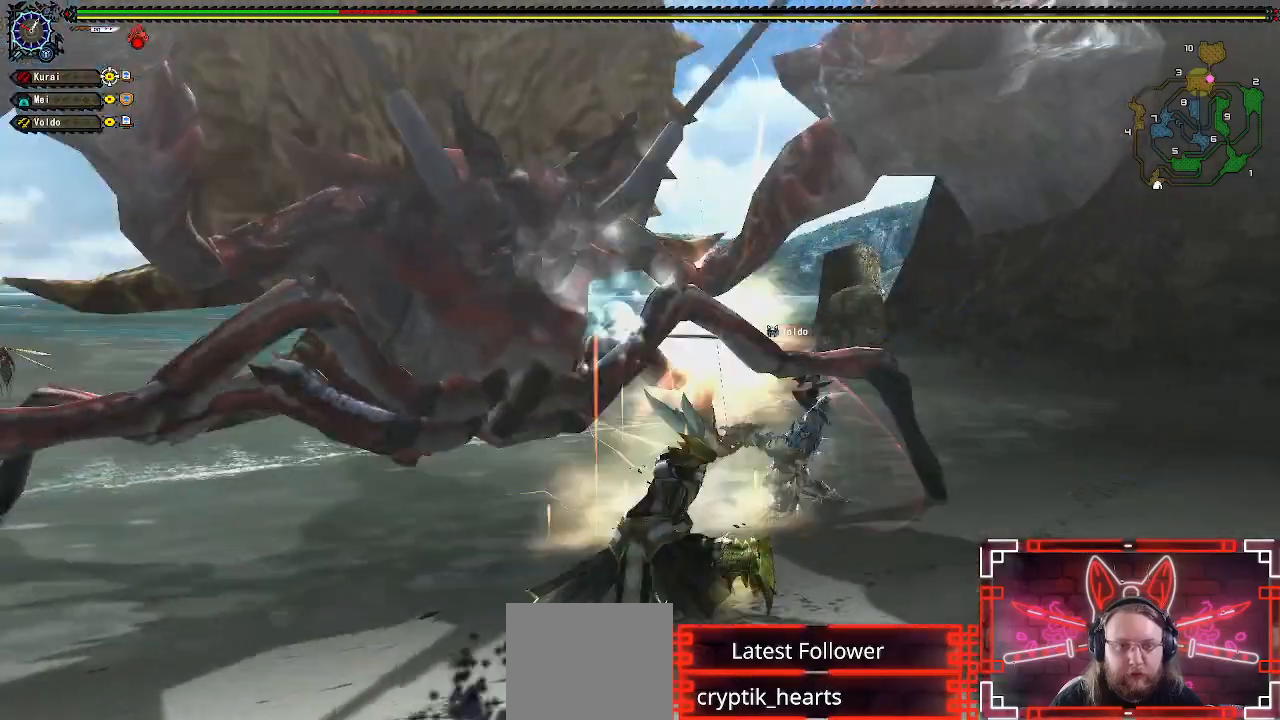
{"buttons": [], "left_stick": "right", "right_stick": "center"}
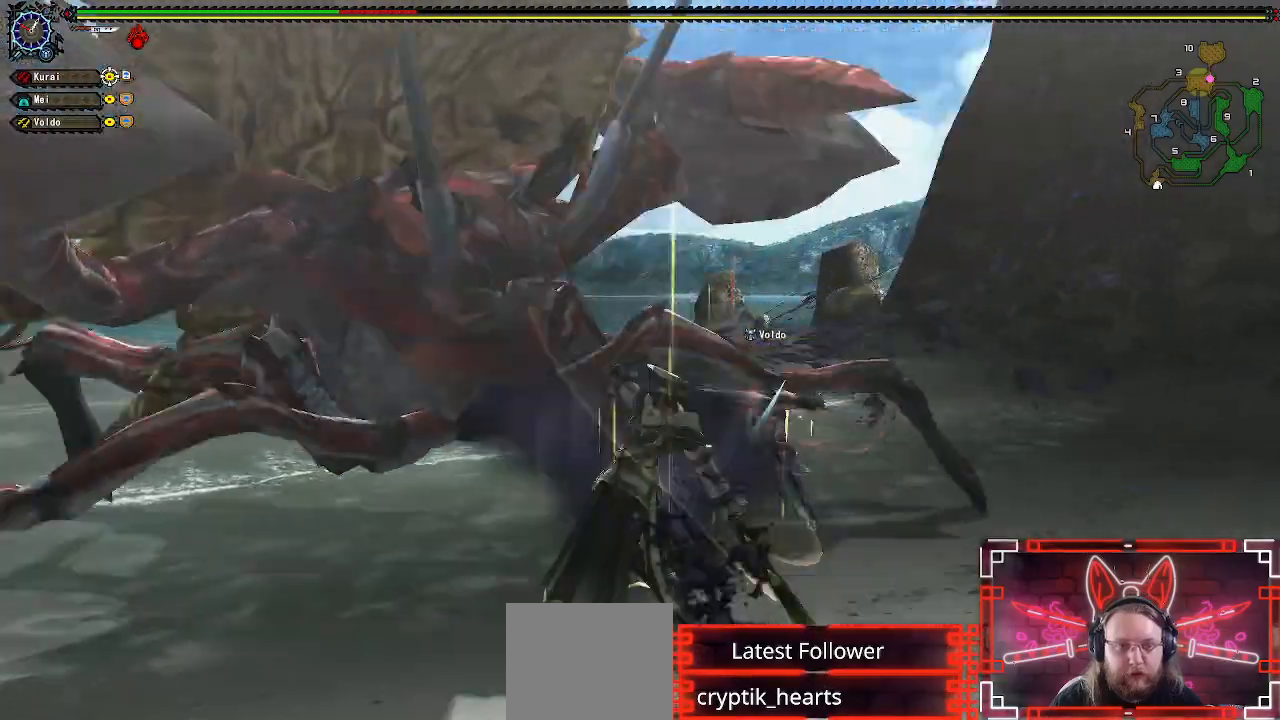
{"buttons": ["A"], "left_stick": "right", "right_stick": "center", "events": [[400, "A", "down"]]}
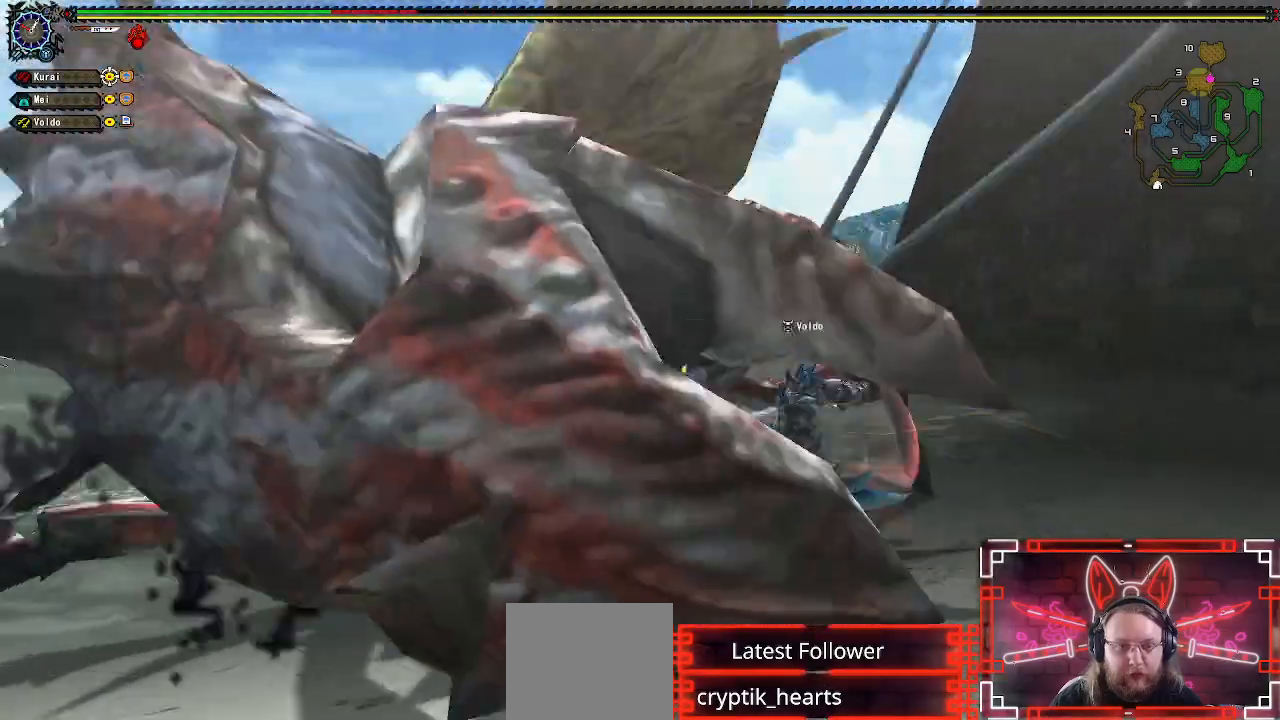
{"buttons": [], "left_stick": "right", "right_stick": "center", "events": [[50, "A", "up"], [83, "left_stick", "up-right"], [150, "A", "down"], [267, "A", "up"], [283, "left_stick", "right"], [350, "A", "down"], [483, "A", "up"]]}
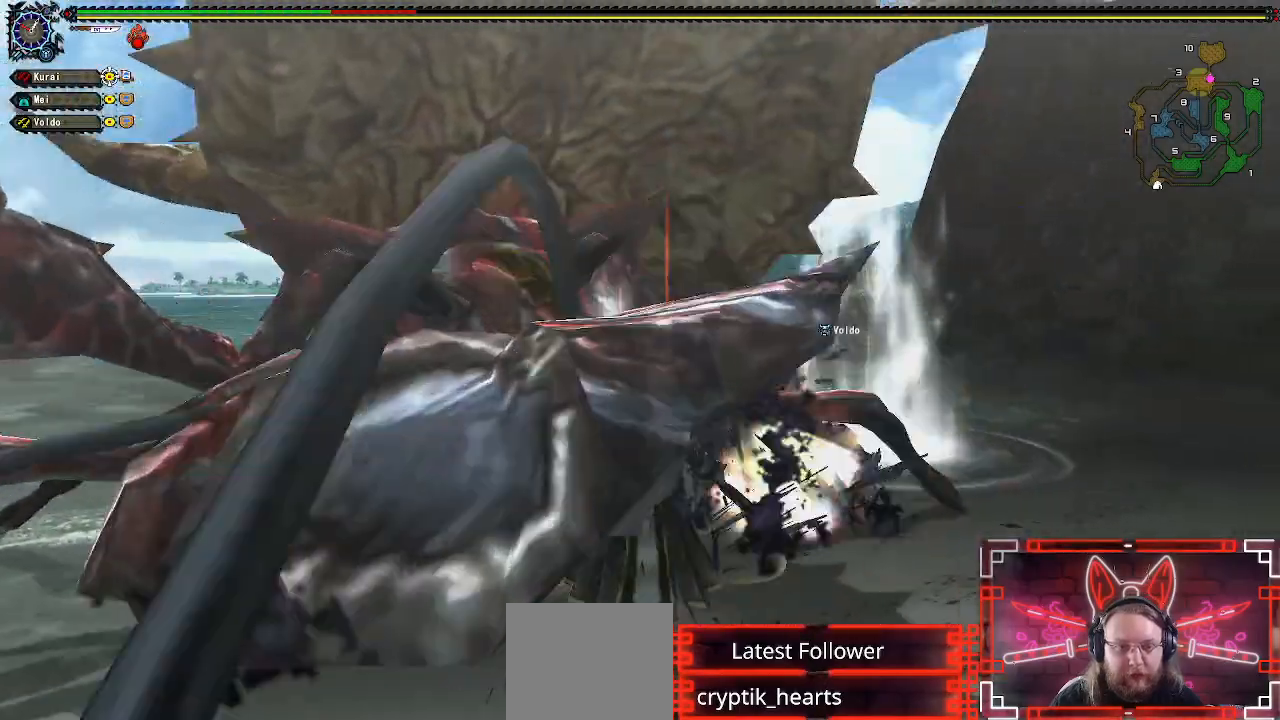
{"buttons": [], "left_stick": "center", "right_stick": "center", "events": [[33, "left_stick", "down-right"], [83, "A", "down"], [217, "A", "up"], [500, "left_stick", "center"]]}
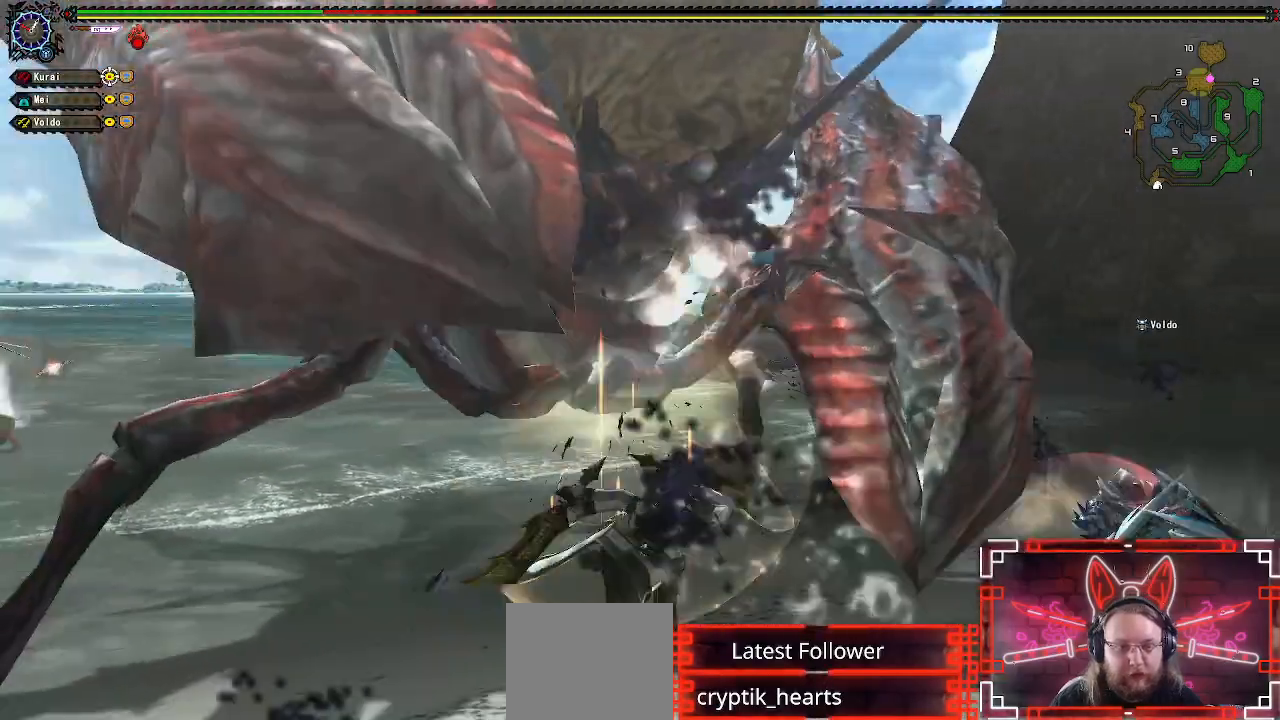
{"buttons": [], "left_stick": "center", "right_stick": "center"}
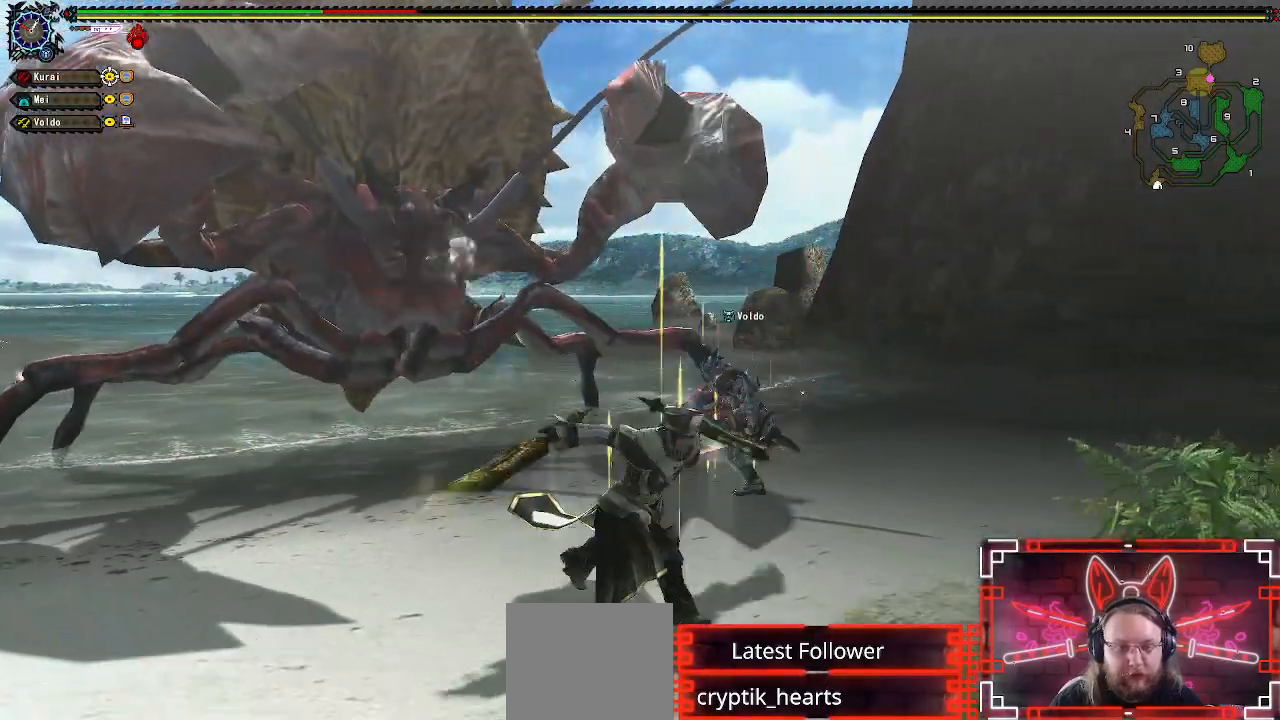
{"buttons": [], "left_stick": "center", "right_stick": "center", "events": [[17, "left_stick", "left"], [467, "left_stick", "center"]]}
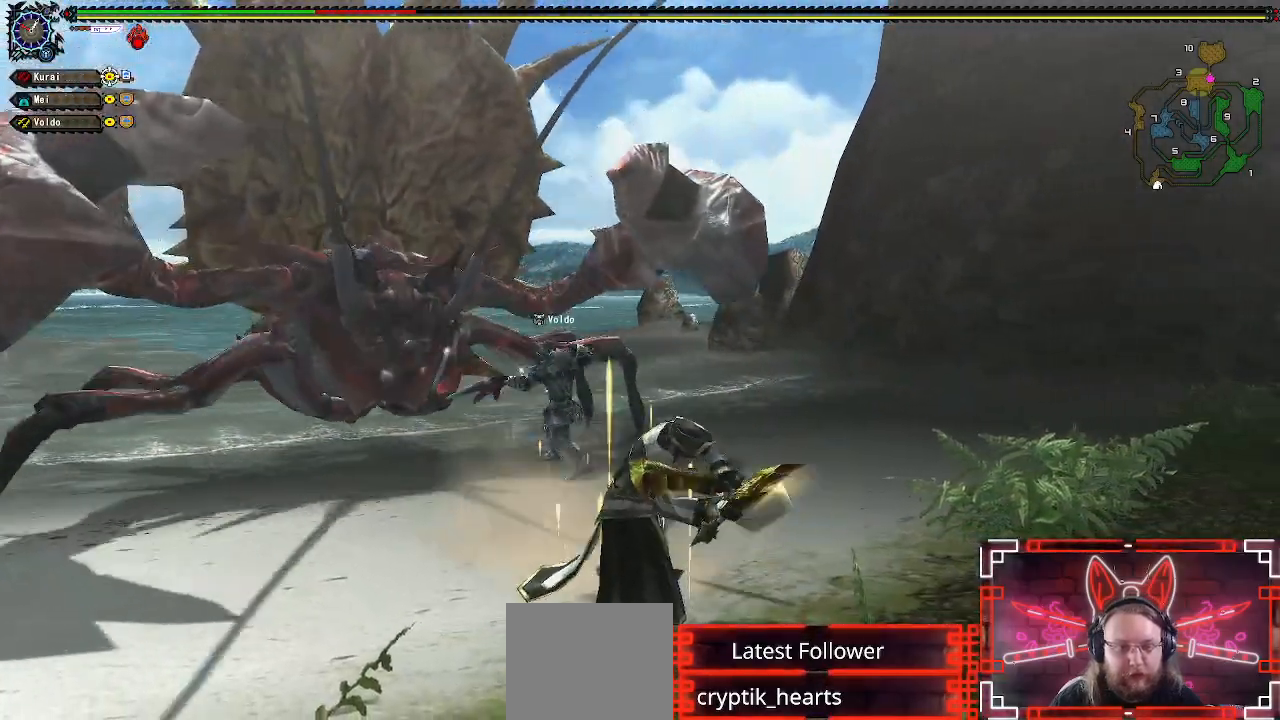
{"buttons": [], "left_stick": "down", "right_stick": "center", "events": [[100, "left_stick", "down-left"], [267, "left_stick", "center"], [350, "left_stick", "down"]]}
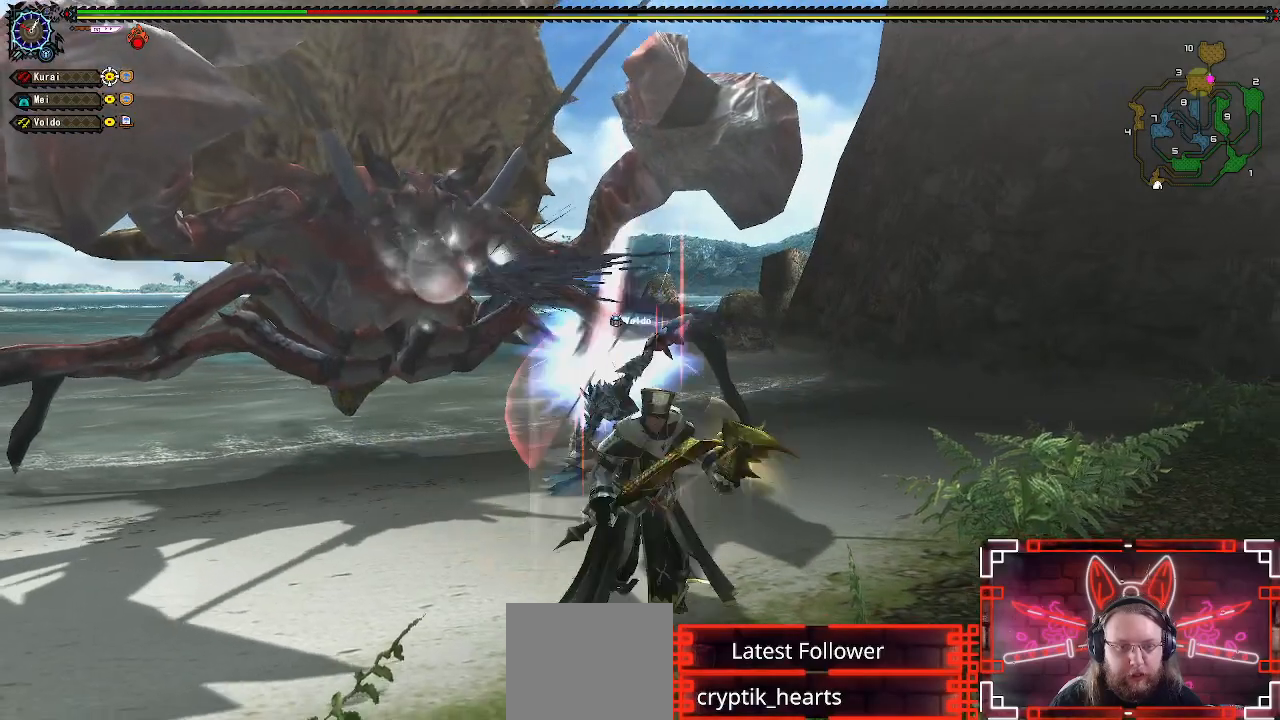
{"buttons": [], "left_stick": "down-left", "right_stick": "center", "events": [[17, "left_stick", "down-left"]]}
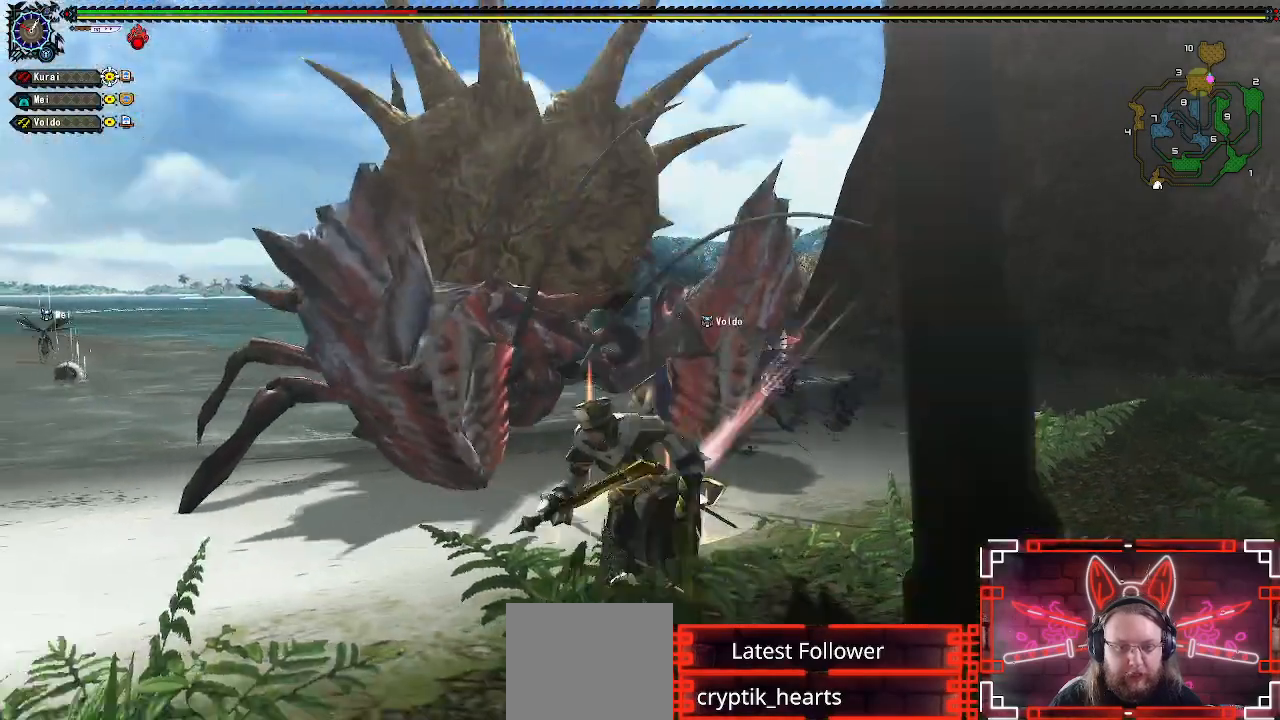
{"buttons": [], "left_stick": "down-left", "right_stick": "center", "events": []}
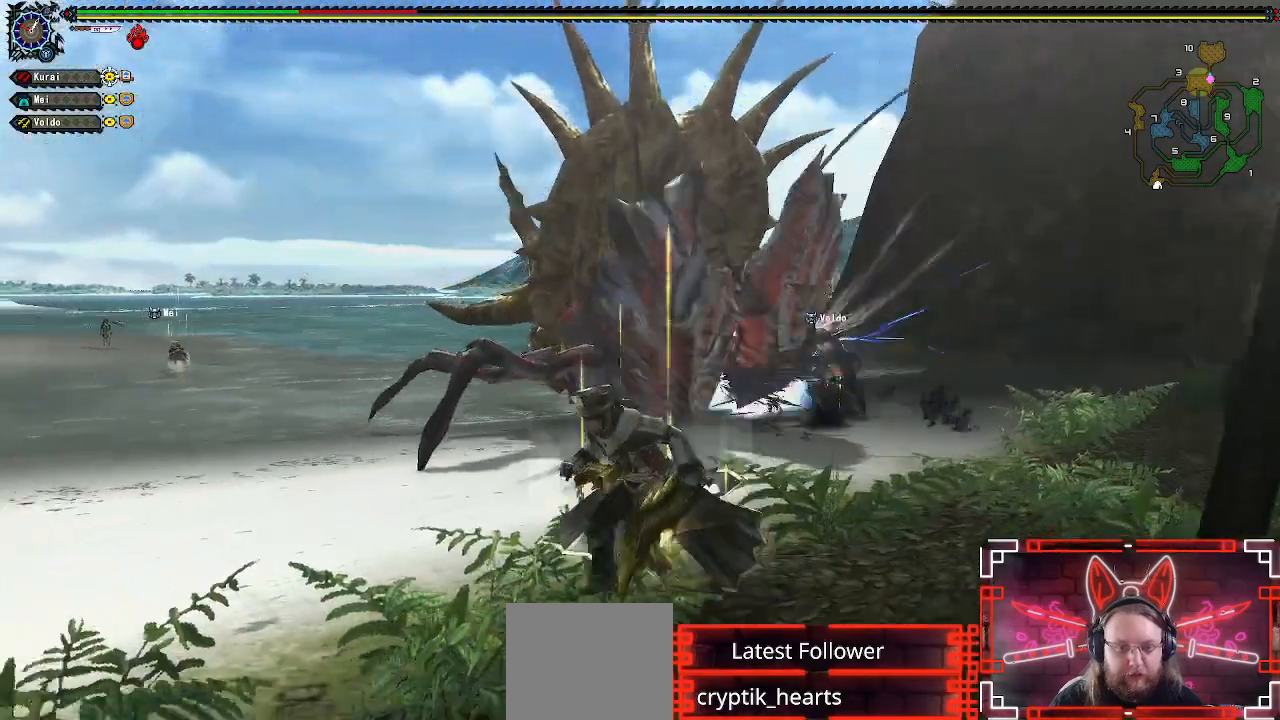
{"buttons": [], "left_stick": "center", "right_stick": "center", "events": [[183, "left_stick", "center"], [300, "left_stick", "down-left"], [450, "left_stick", "center"]]}
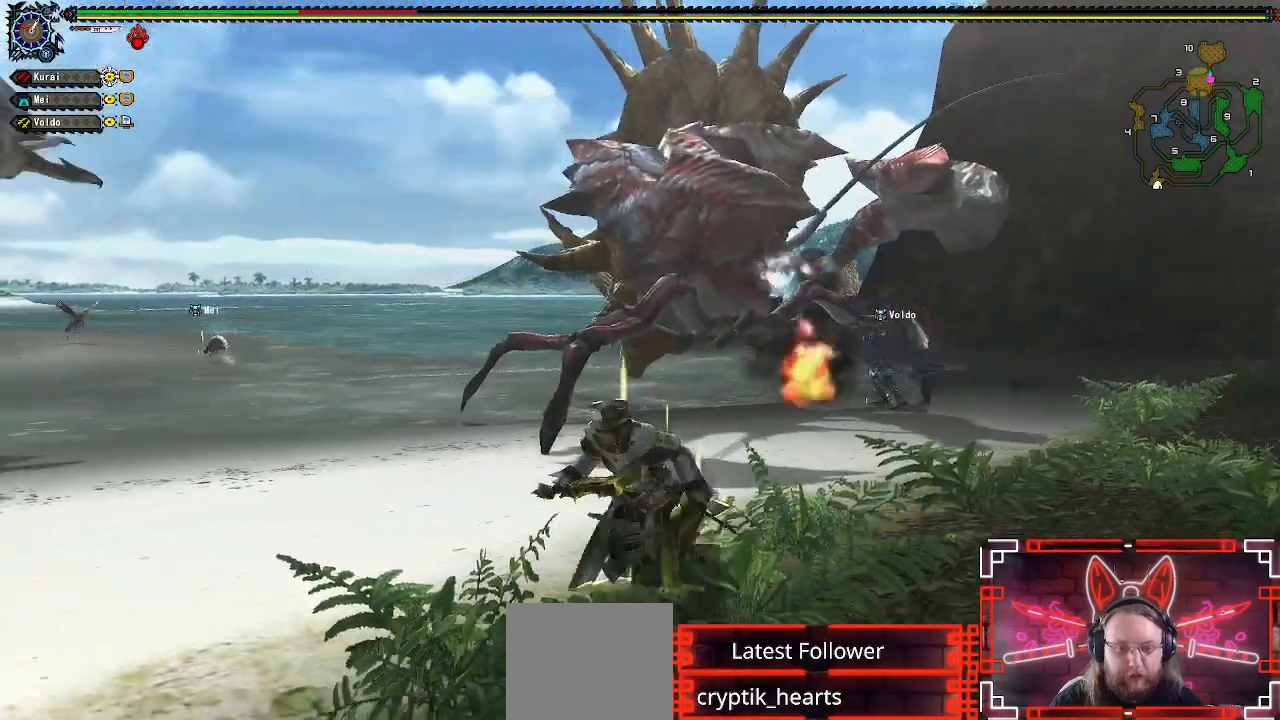
{"buttons": [], "left_stick": "down-left", "right_stick": "right", "events": [[17, "left_stick", "down-left"], [383, "right_stick", "right"]]}
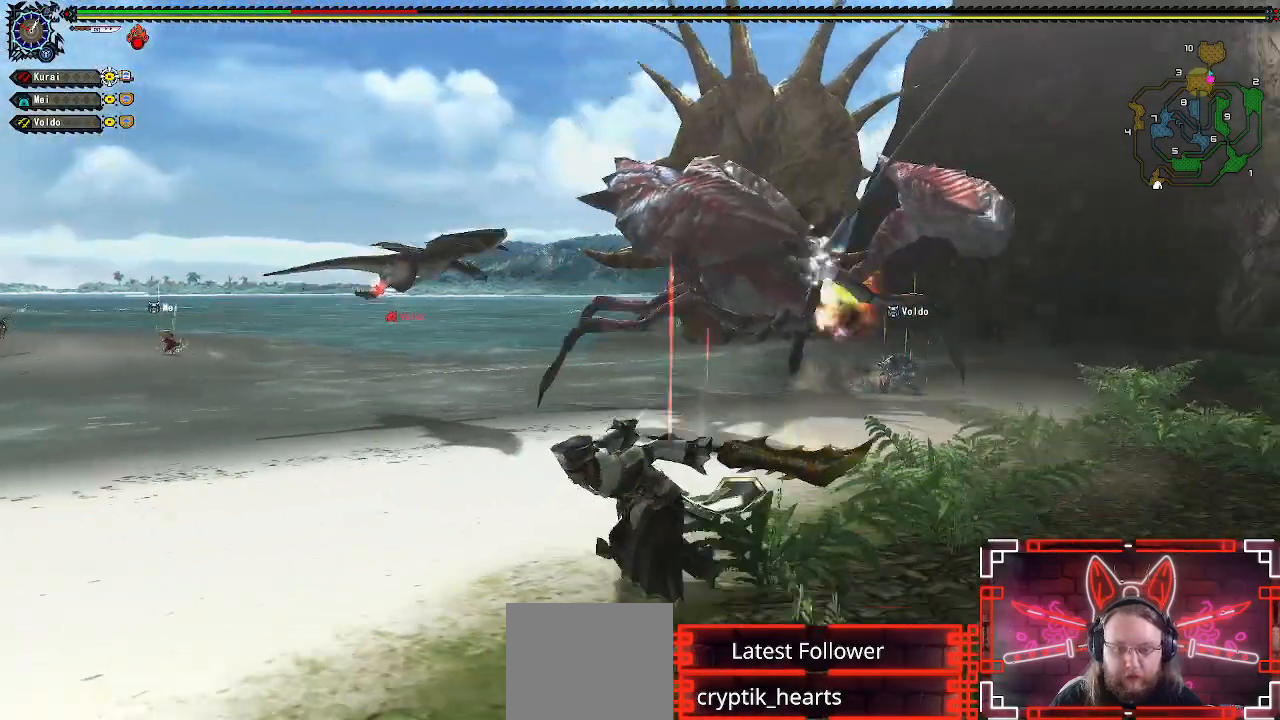
{"buttons": [], "left_stick": "down-left", "right_stick": "center", "events": [[100, "right_stick", "center"]]}
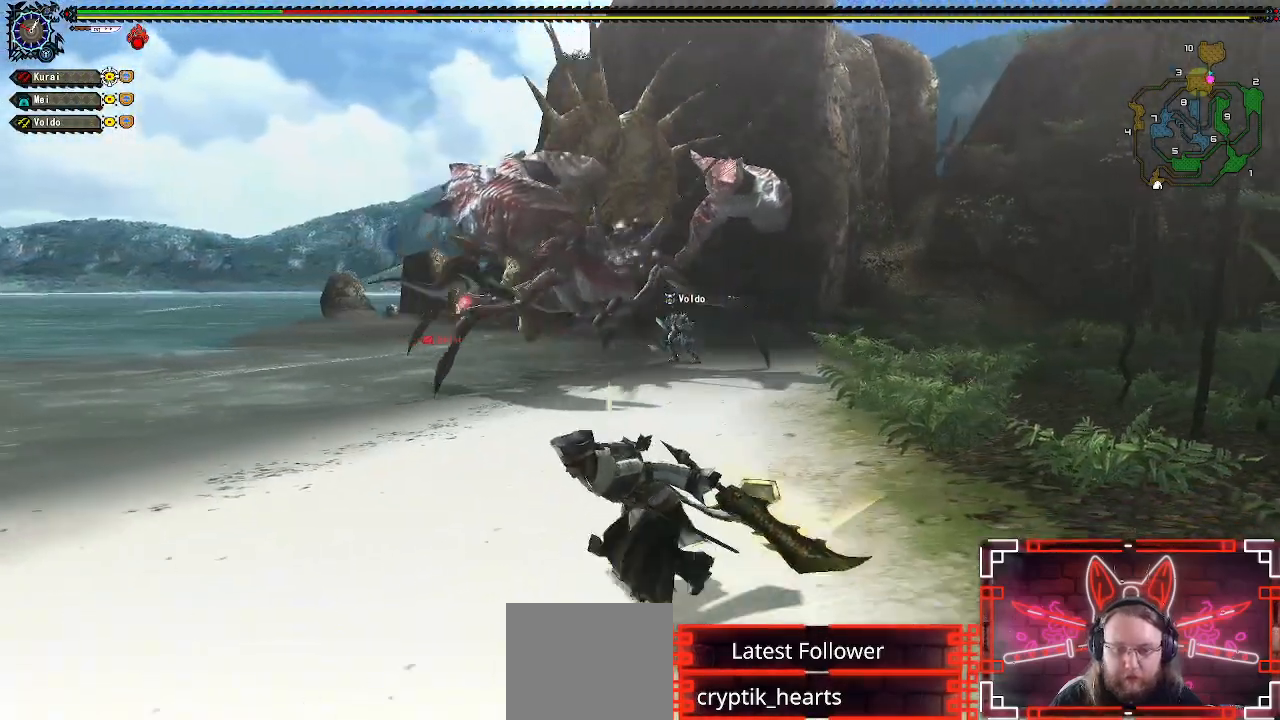
{"buttons": ["X"], "left_stick": "down-left", "right_stick": "center"}
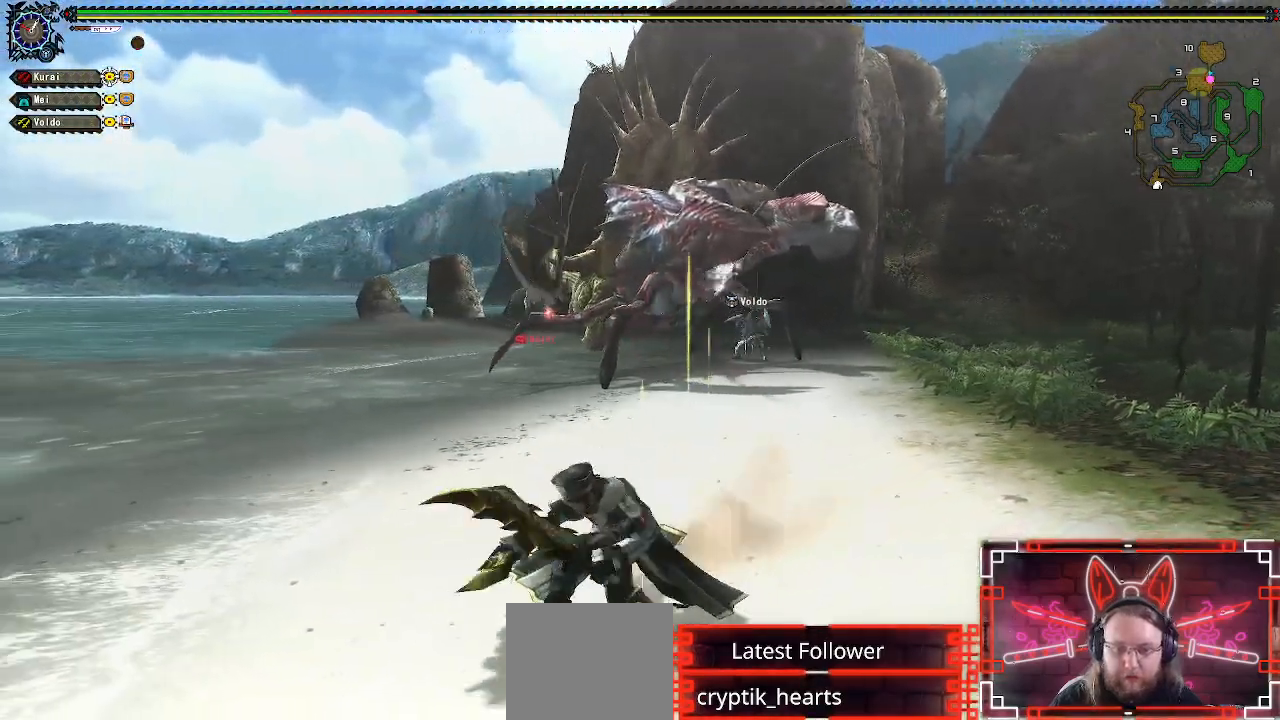
{"buttons": [], "left_stick": "down-left", "right_stick": "center", "events": [[83, "X", "up"], [183, "X", "down"], [283, "X", "up"], [383, "X", "down"], [483, "X", "up"]]}
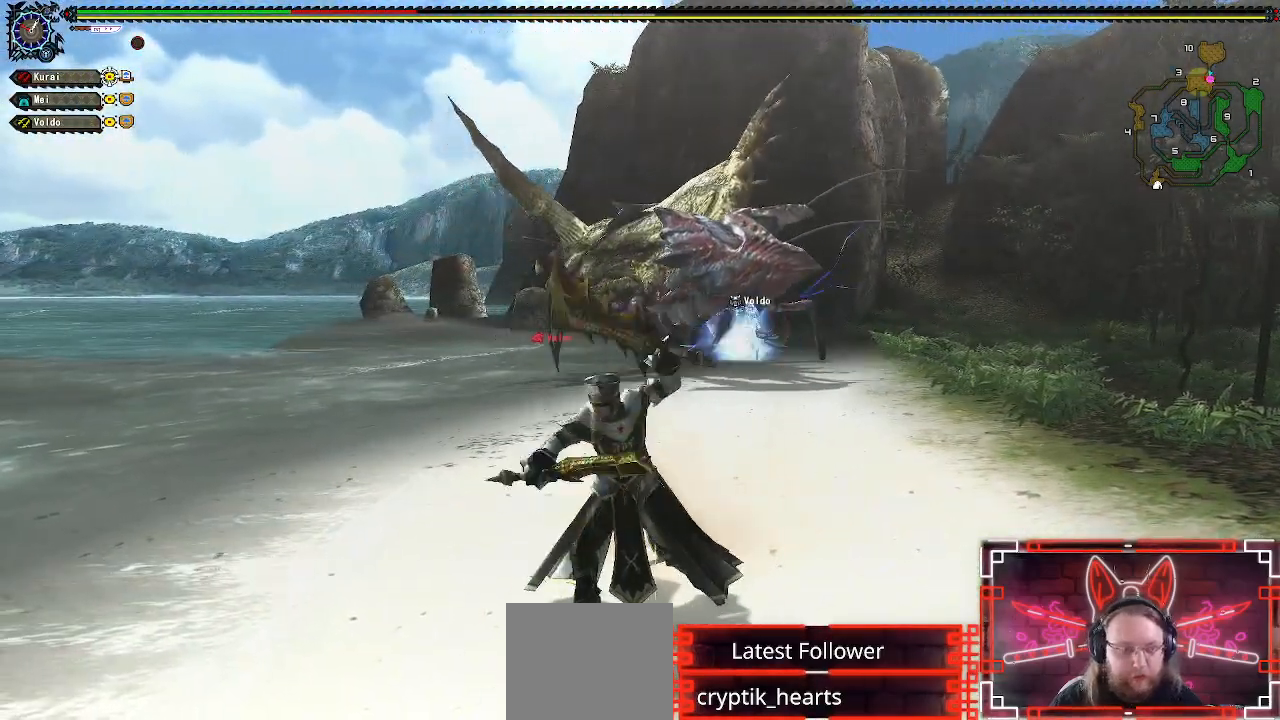
{"buttons": ["X"], "left_stick": "down-left", "right_stick": "center", "events": [[150, "X", "down"], [333, "X", "up"], [467, "X", "down"]]}
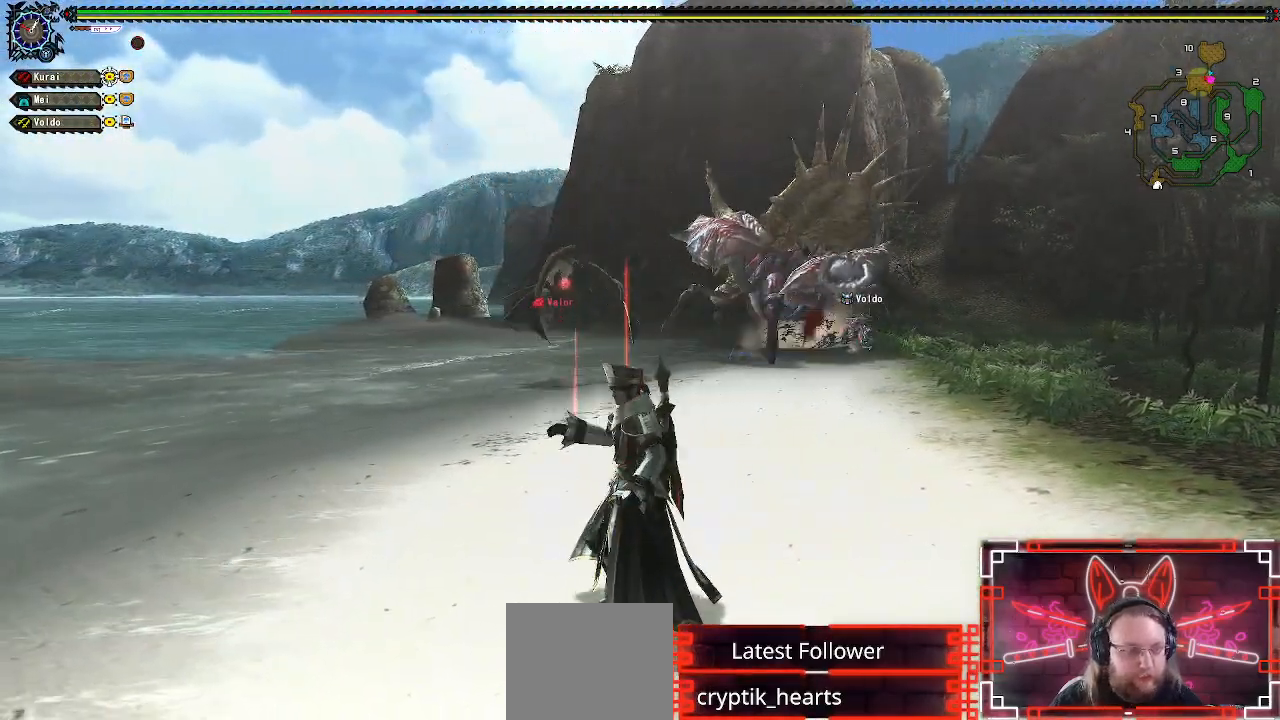
{"buttons": [], "left_stick": "down", "right_stick": "center", "events": [[100, "X", "up"], [200, "X", "down"], [233, "left_stick", "down"], [317, "X", "up"], [400, "X", "down"], [500, "X", "up"]]}
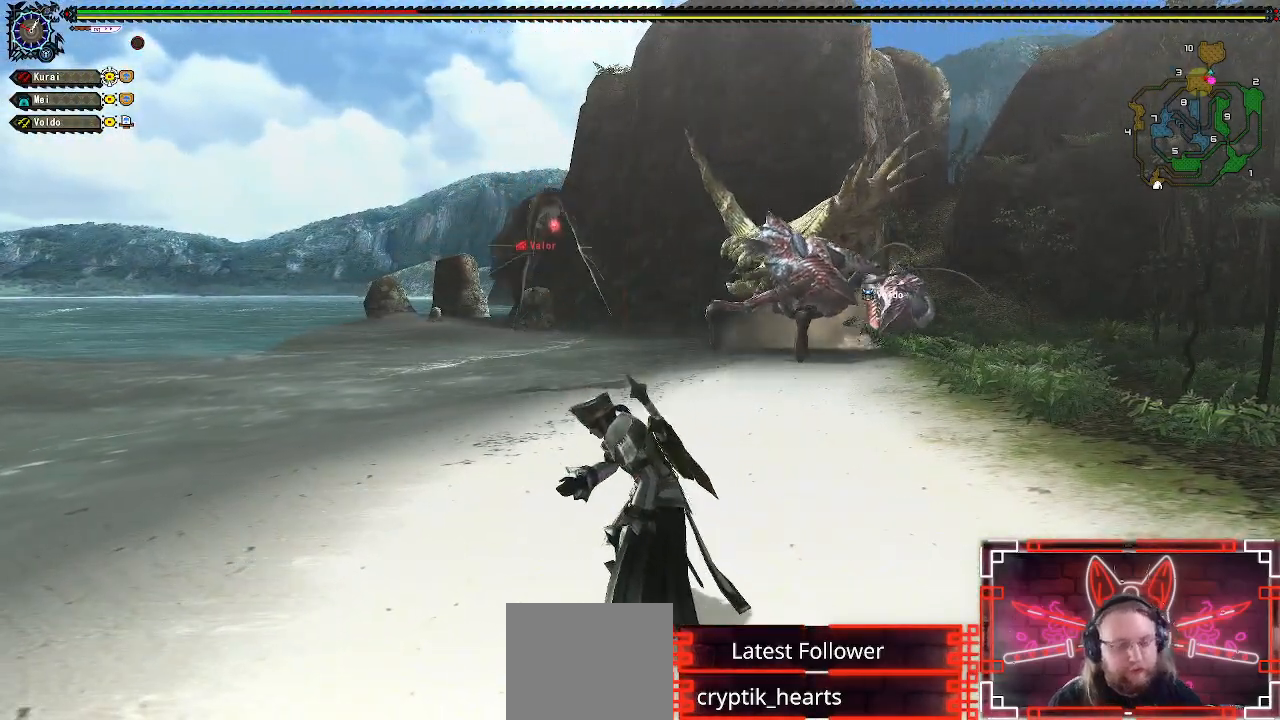
{"buttons": [], "left_stick": "center", "right_stick": "center", "events": [[83, "X", "down"], [117, "left_stick", "center"], [217, "X", "up"]]}
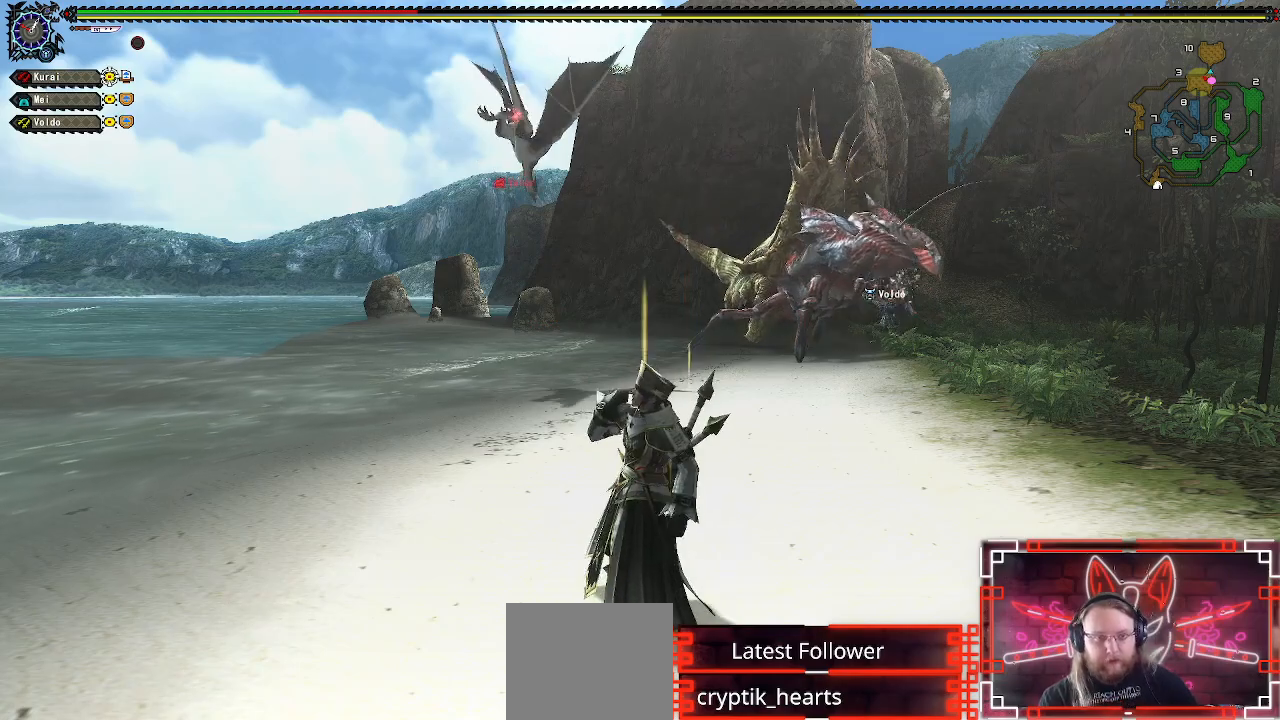
{"buttons": ["X"], "left_stick": "center", "right_stick": "center", "events": [[467, "X", "down"]]}
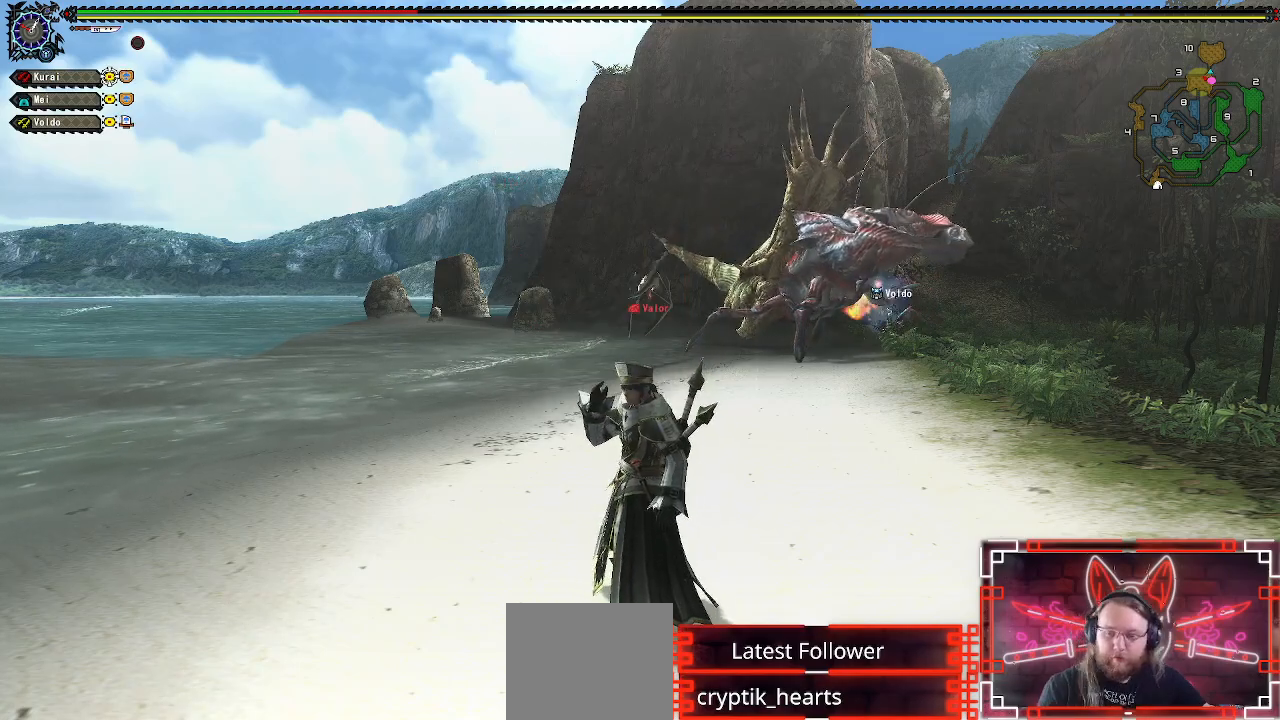
{"buttons": [], "left_stick": "center", "right_stick": "center", "events": [[83, "X", "up"]]}
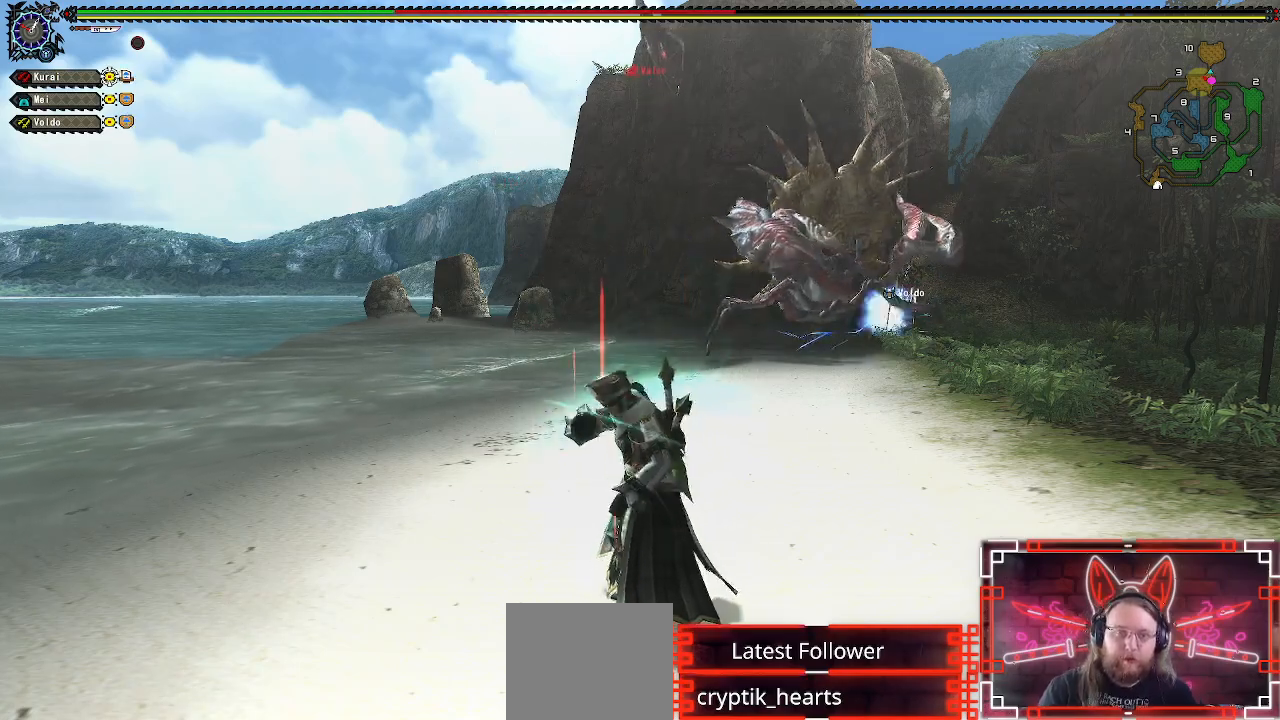
{"buttons": ["X"], "left_stick": "up", "right_stick": "center", "events": [[167, "left_stick", "up"], [500, "X", "down"]]}
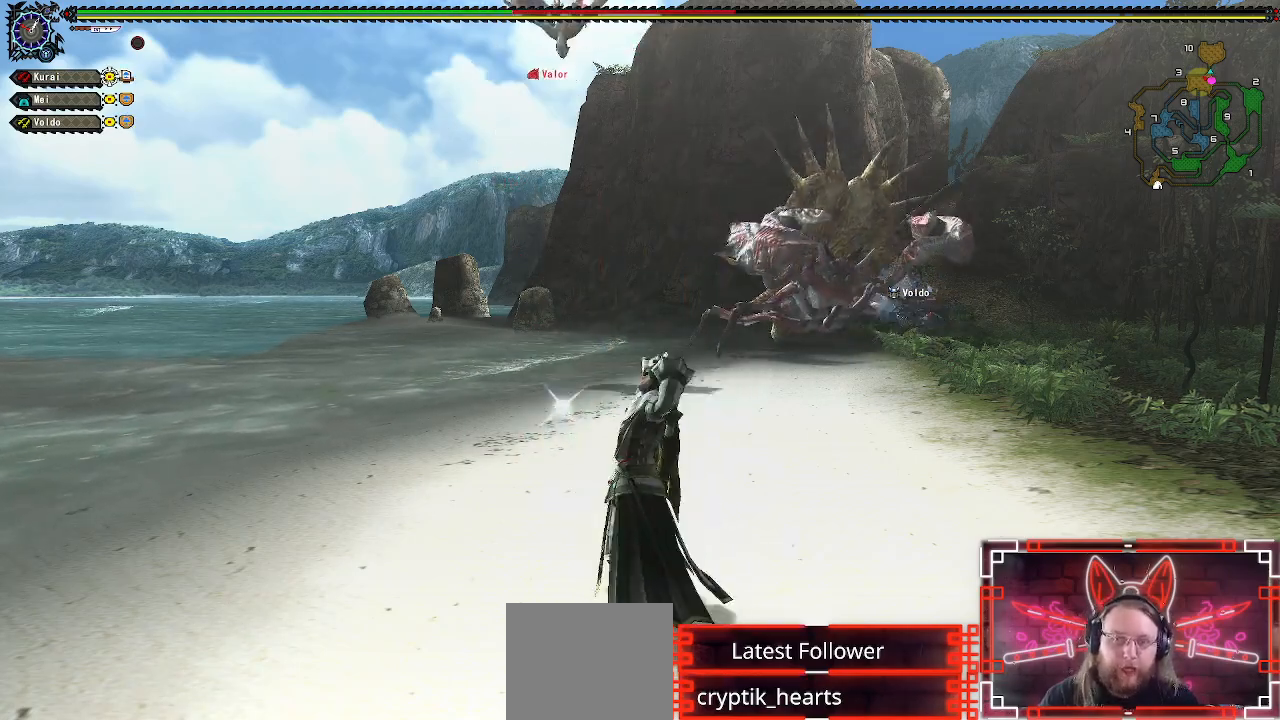
{"buttons": [], "left_stick": "up", "right_stick": "center", "events": [[133, "X", "up"]]}
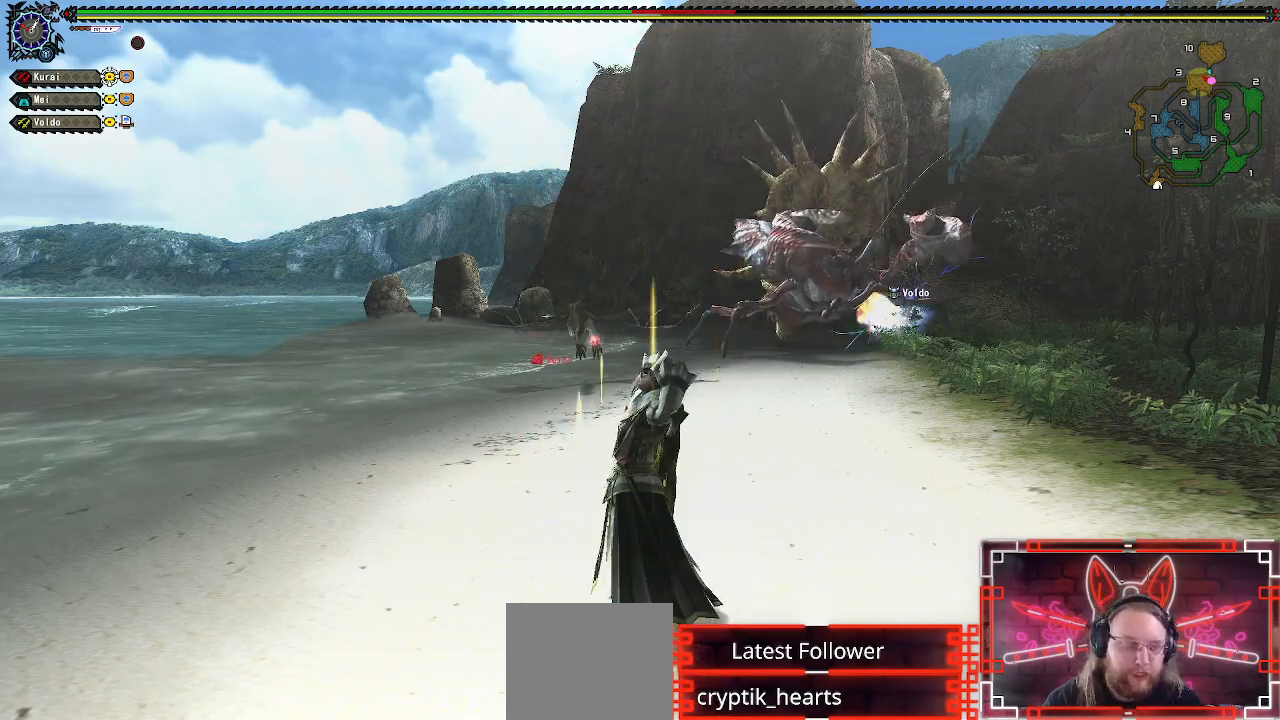
{"buttons": ["X"], "left_stick": "up", "right_stick": "center", "events": [[100, "R1", "down"], [150, "R1", "up"], [200, "R1", "down"], [217, "R1", "up"], [433, "X", "down"]]}
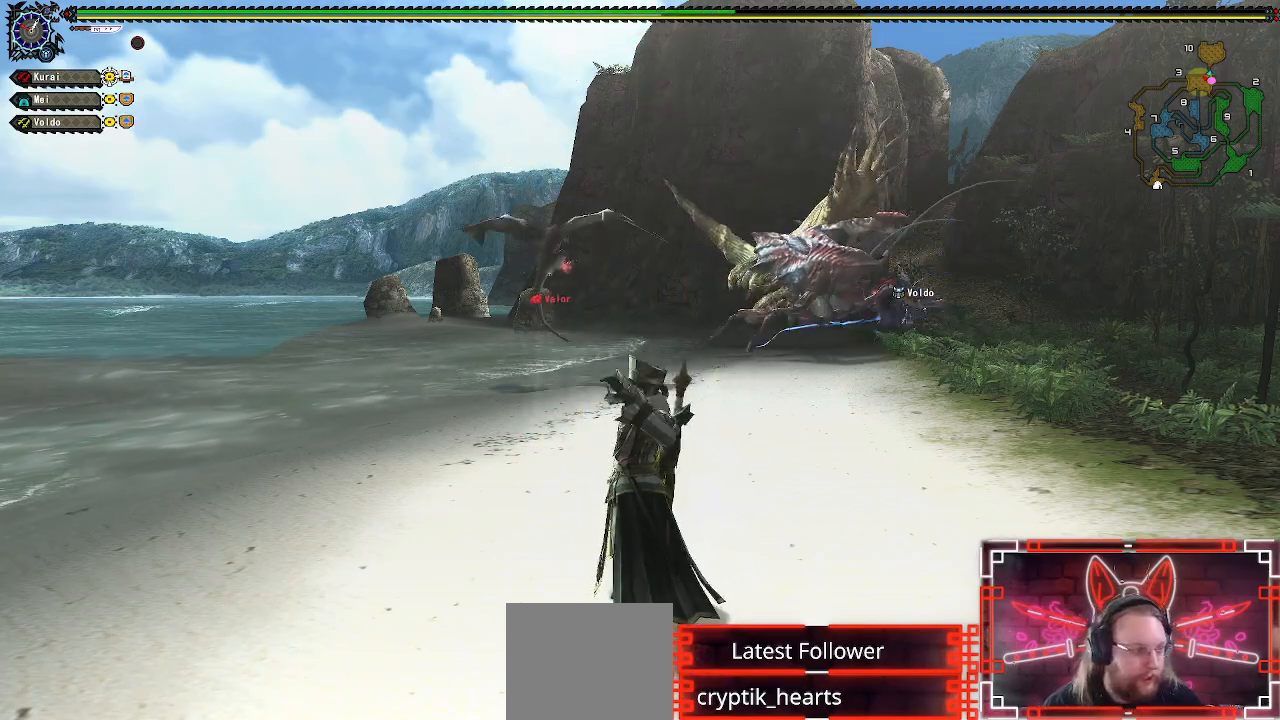
{"buttons": [], "left_stick": "up", "right_stick": "center", "events": [[67, "X", "up"], [167, "X", "down"], [267, "X", "up"], [367, "X", "down"], [450, "X", "up"]]}
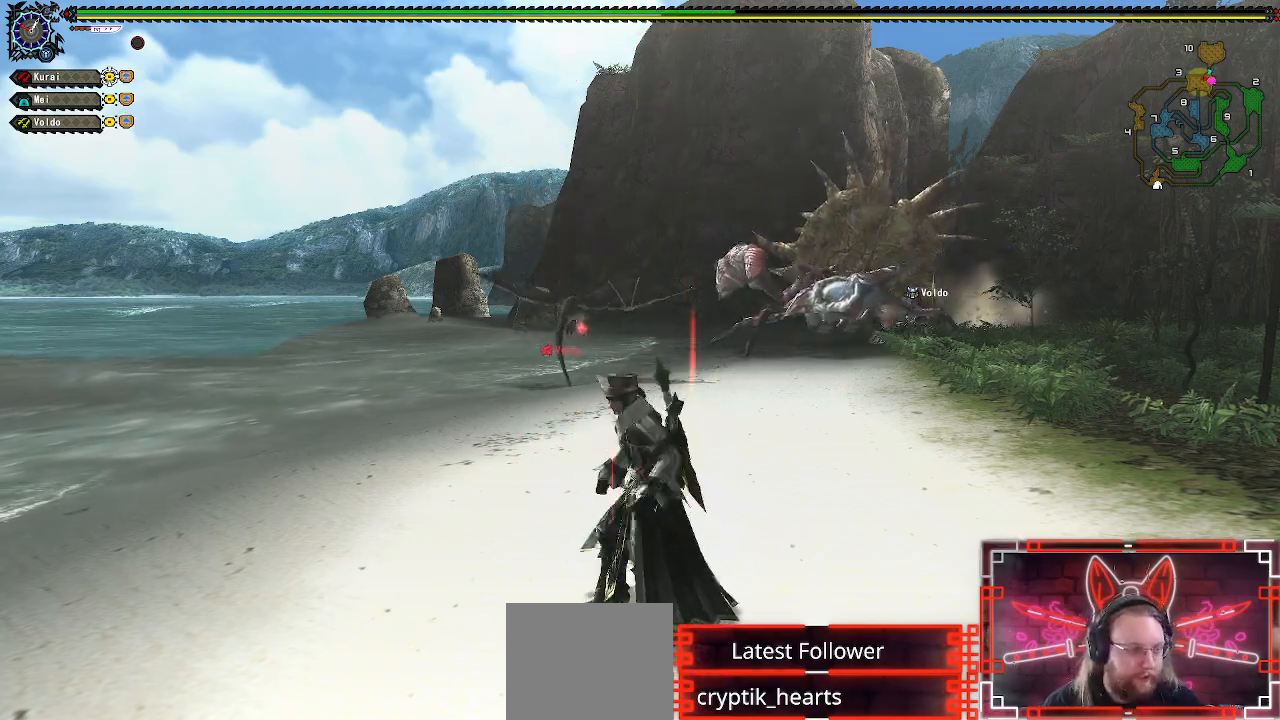
{"buttons": [], "left_stick": "up", "right_stick": "center", "events": [[50, "X", "down"], [150, "X", "up"], [250, "X", "down"], [367, "X", "up"]]}
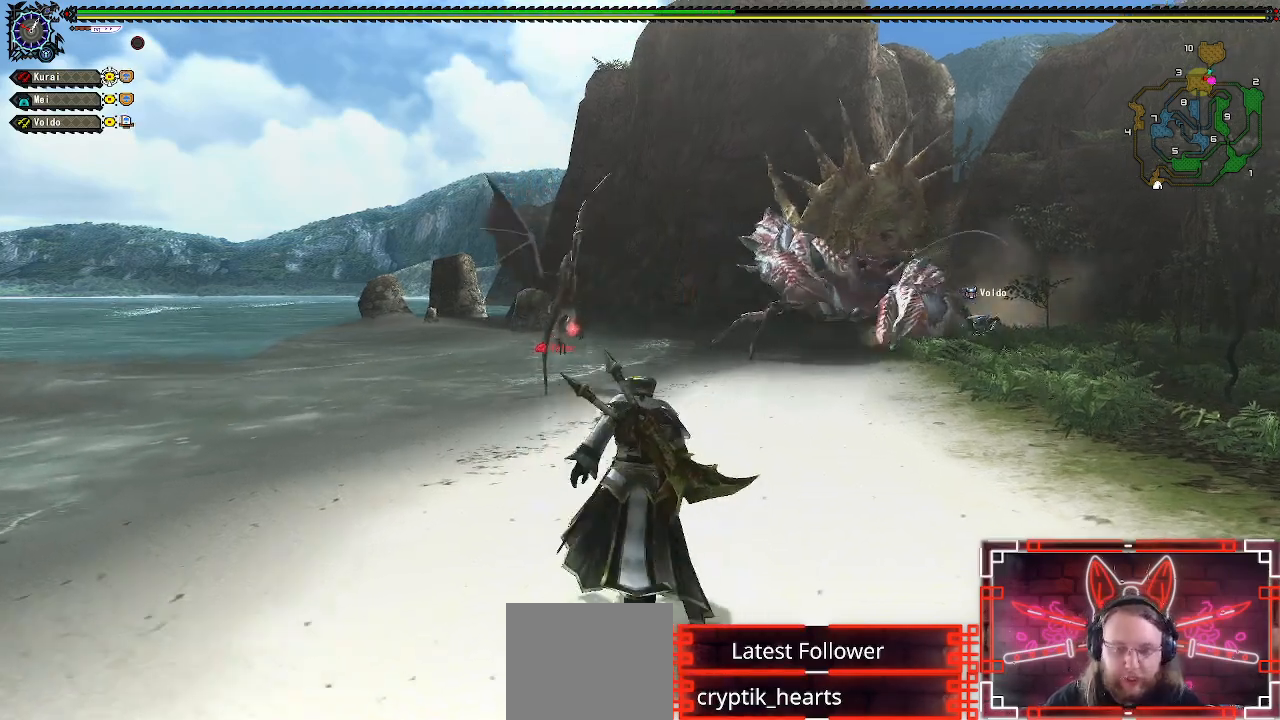
{"buttons": ["X"], "left_stick": "center", "right_stick": "center", "events": [[33, "left_stick", "center"], [167, "X", "down"], [300, "X", "up"], [400, "X", "down"]]}
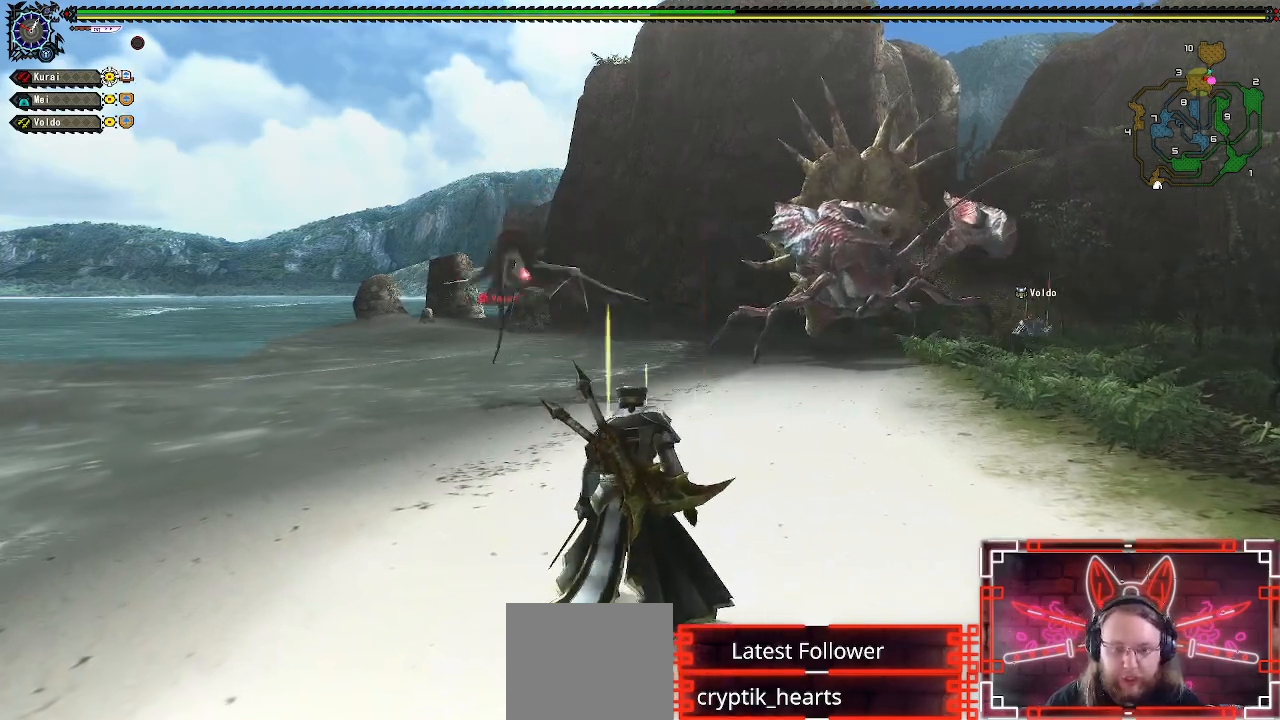
{"buttons": [], "left_stick": "center", "right_stick": "center", "events": [[17, "X", "up"], [117, "X", "down"], [133, "DPAD_RIGHT", "down"], [217, "X", "up"], [250, "DPAD_RIGHT", "up"], [317, "X", "down"], [450, "X", "up"]]}